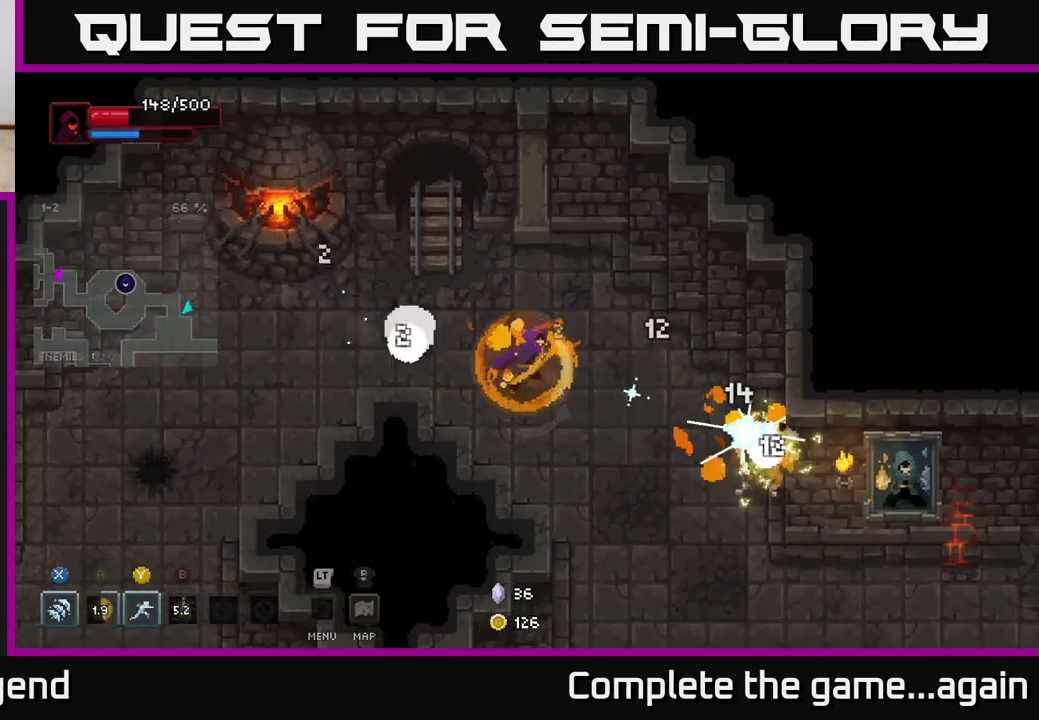
Gameplay with a controller (Xbox layout); each line is a JSON object with the inputs held at the frame after it. "events" lists button and stick changes between this image and that frame as [ms after this image, input, new state], when the widget could be followed in between.
{"buttons": [], "left_stick": "left", "right_stick": "center", "events": [[450, "left_stick", "left"]]}
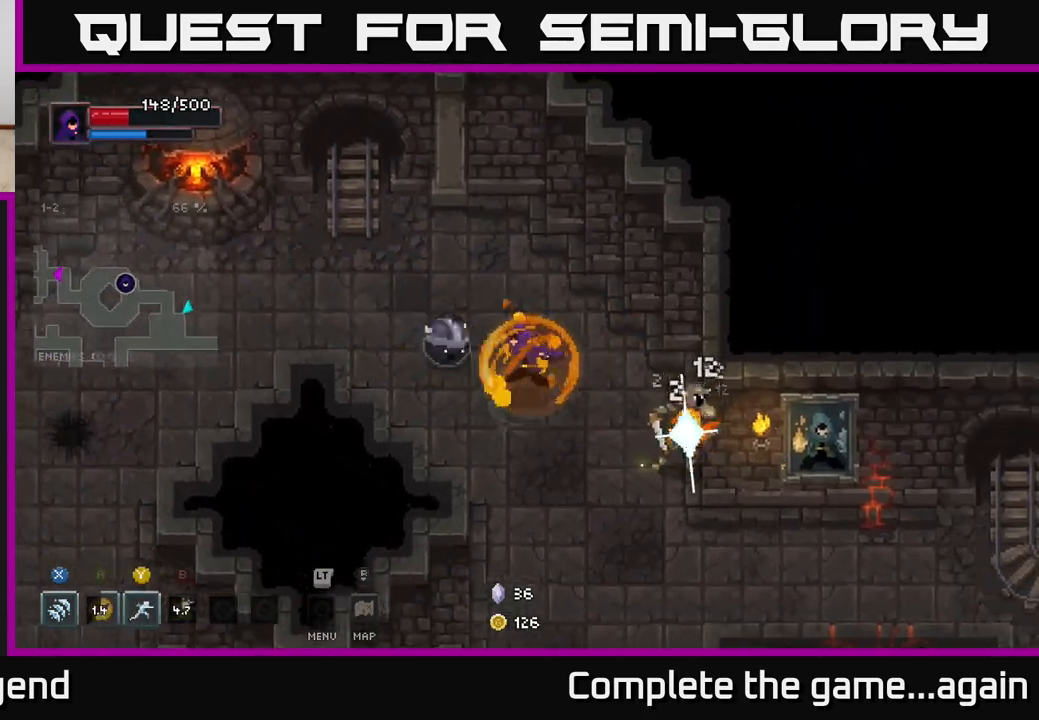
{"buttons": [], "left_stick": "down-right", "right_stick": "center", "events": [[67, "left_stick", "down-right"]]}
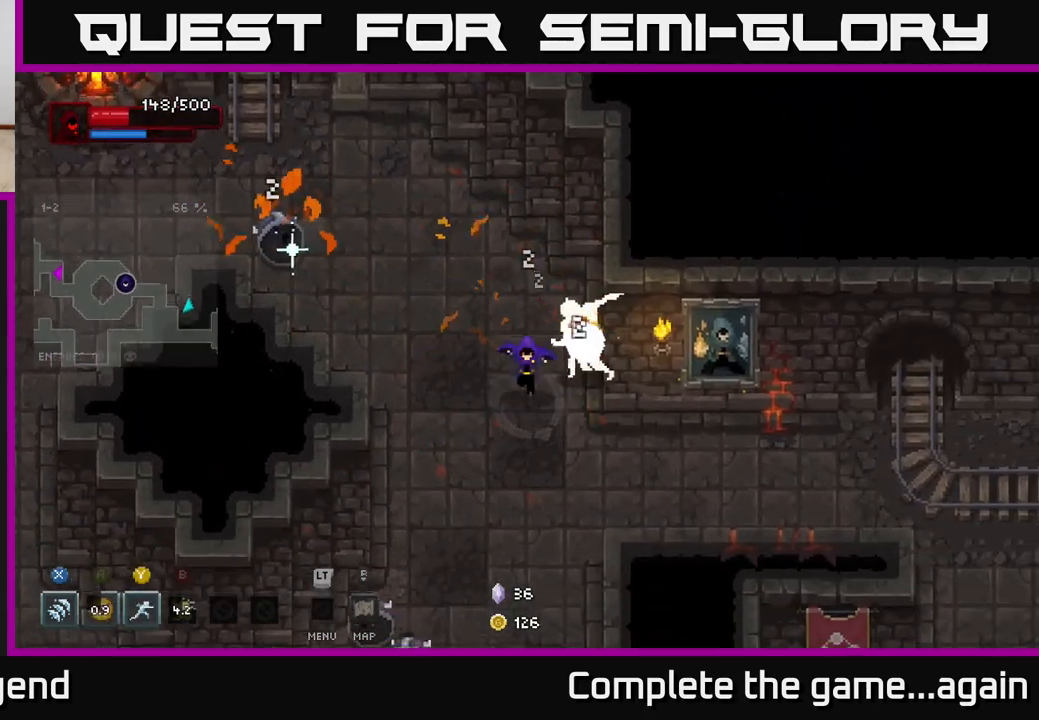
{"buttons": ["X"], "left_stick": "up", "right_stick": "center", "events": [[67, "left_stick", "down"], [467, "left_stick", "up"], [483, "X", "down"]]}
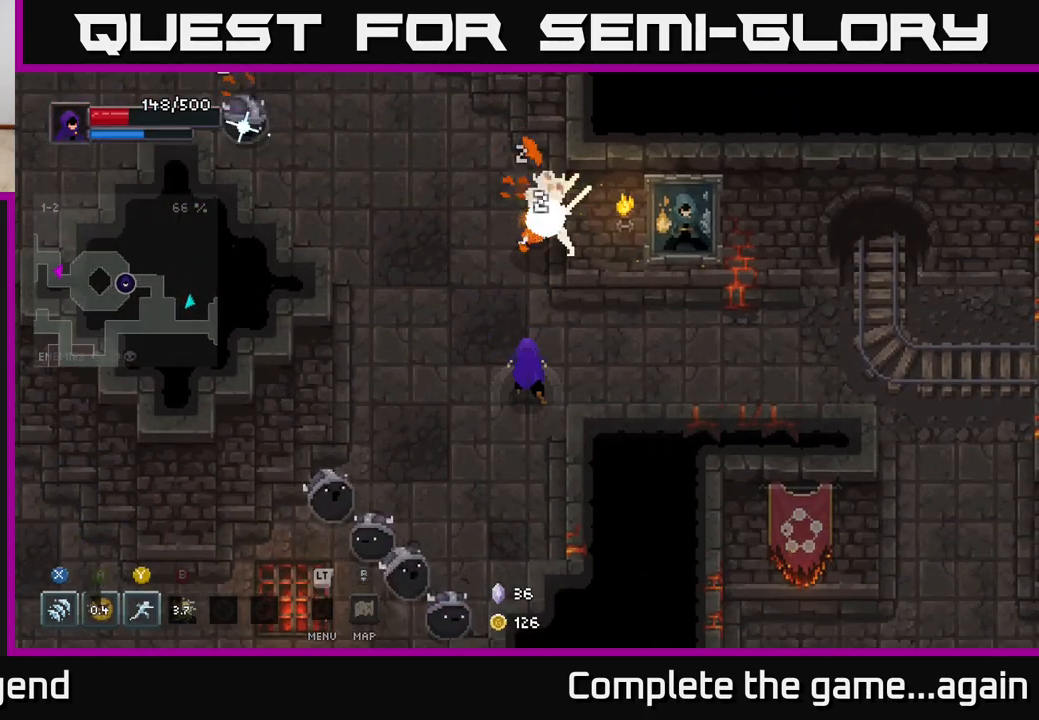
{"buttons": [], "left_stick": "up-left", "right_stick": "center", "events": [[367, "X", "up"], [417, "left_stick", "up-left"]]}
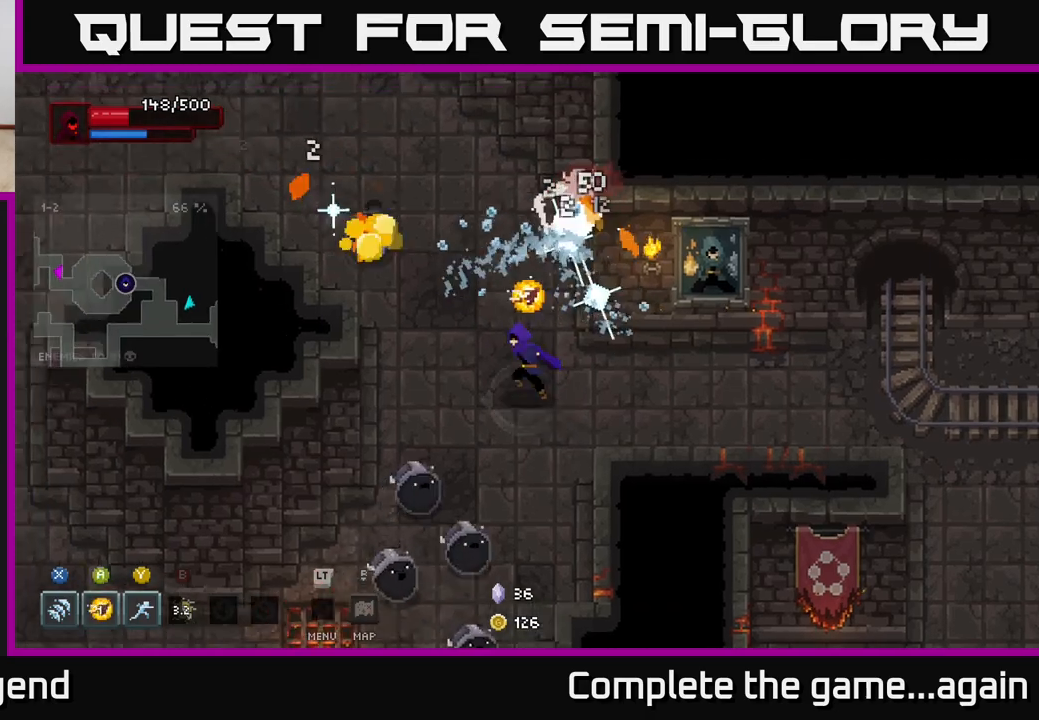
{"buttons": [], "left_stick": "down-left", "right_stick": "center", "events": [[50, "left_stick", "down-left"], [117, "Y", "down"], [217, "Y", "up"]]}
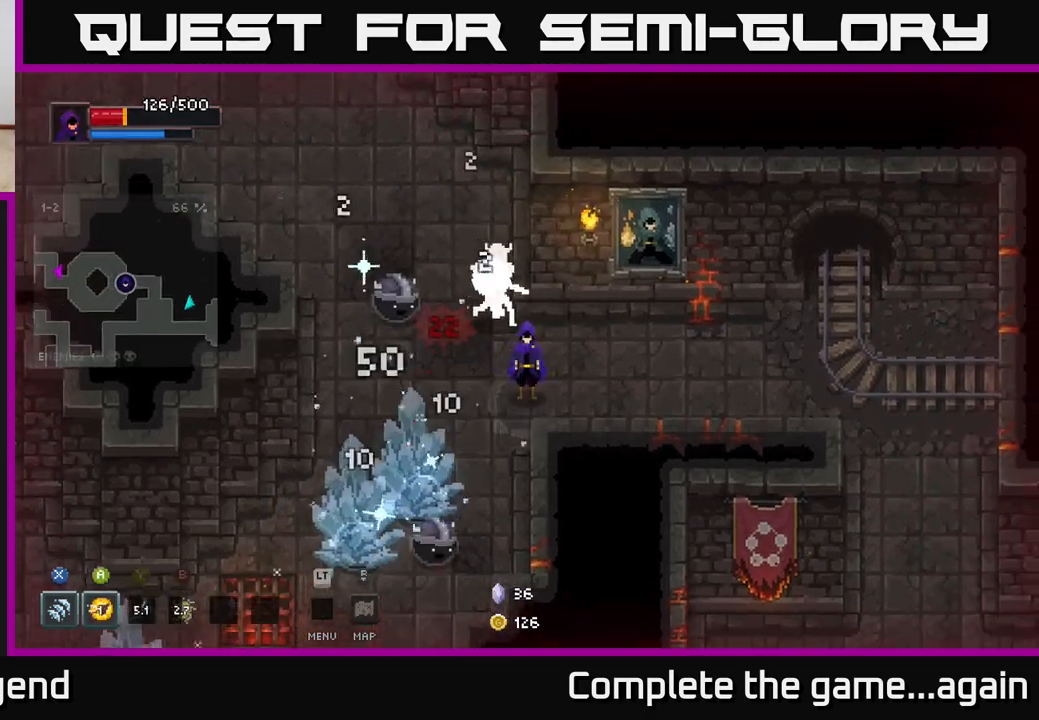
{"buttons": [], "left_stick": "left", "right_stick": "center", "events": [[167, "A", "down"], [233, "left_stick", "right"], [317, "A", "up"], [483, "left_stick", "left"]]}
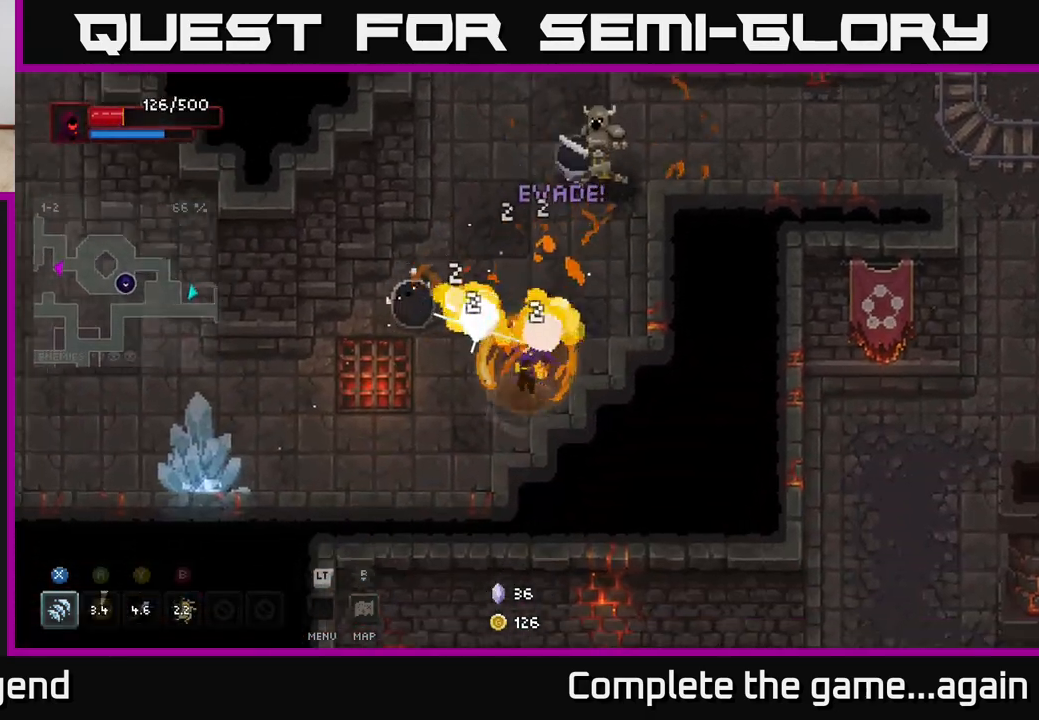
{"buttons": ["X"], "left_stick": "up-right", "right_stick": "center", "events": [[400, "X", "down"], [417, "left_stick", "up-right"]]}
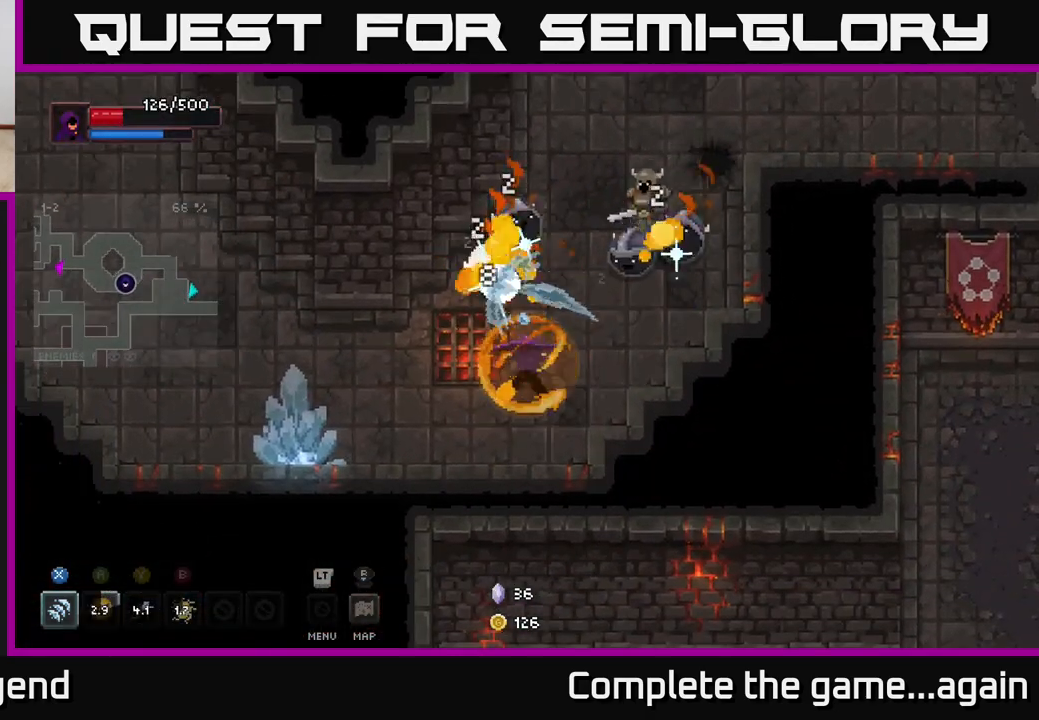
{"buttons": ["X"], "left_stick": "up-right", "right_stick": "center", "events": [[283, "X", "up"], [400, "X", "down"]]}
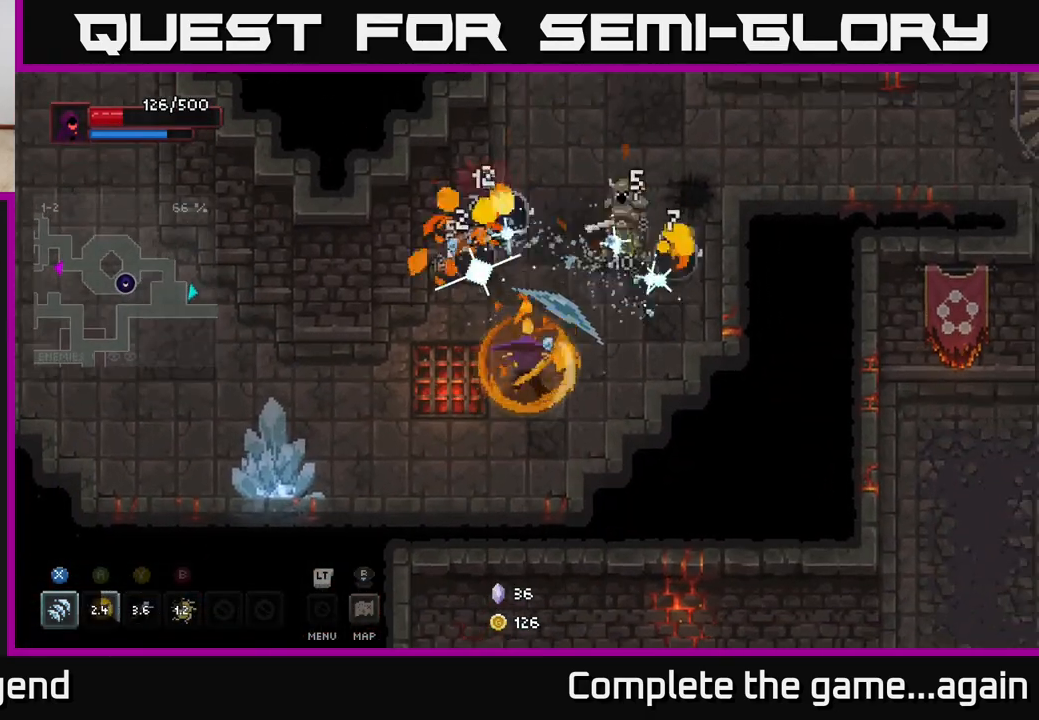
{"buttons": ["X"], "left_stick": "up-right", "right_stick": "center", "events": [[300, "X", "up"], [450, "X", "down"]]}
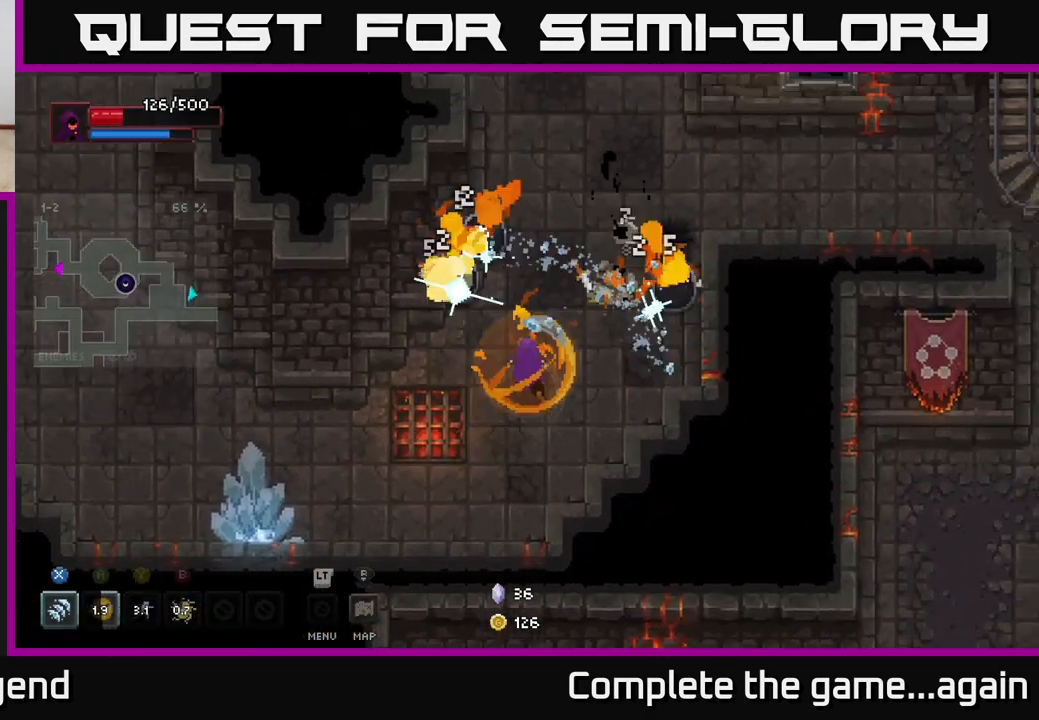
{"buttons": ["X"], "left_stick": "up-right", "right_stick": "center", "events": [[367, "X", "up"], [500, "X", "down"]]}
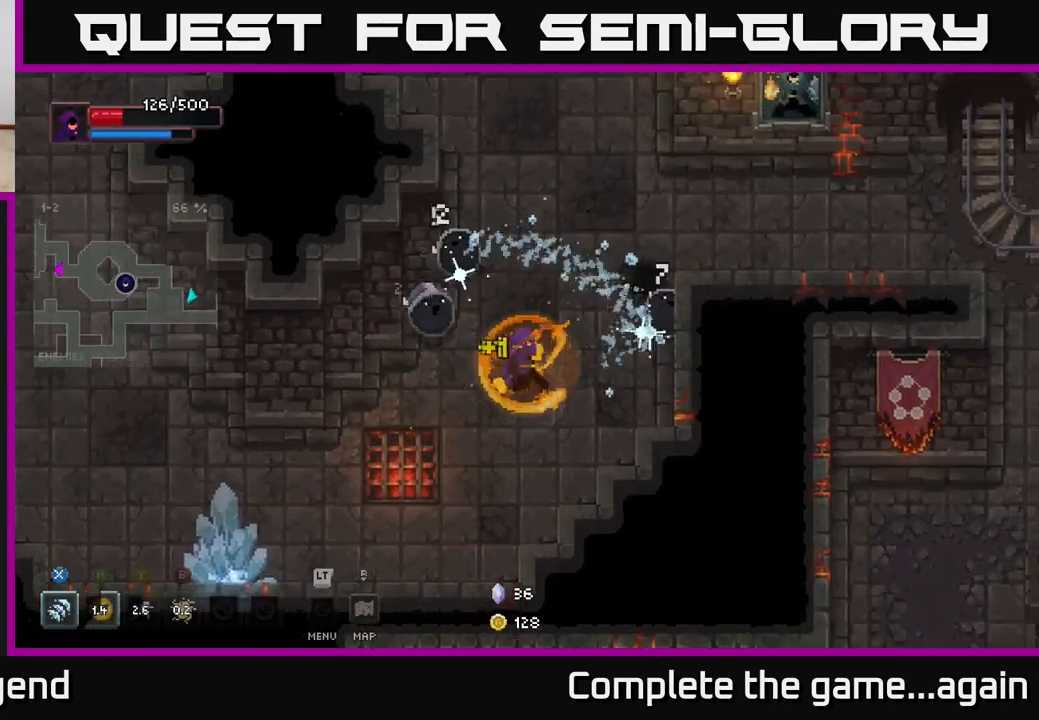
{"buttons": [], "left_stick": "up", "right_stick": "center", "events": [[250, "X", "up"], [267, "A", "down"], [333, "left_stick", "up"], [433, "A", "up"]]}
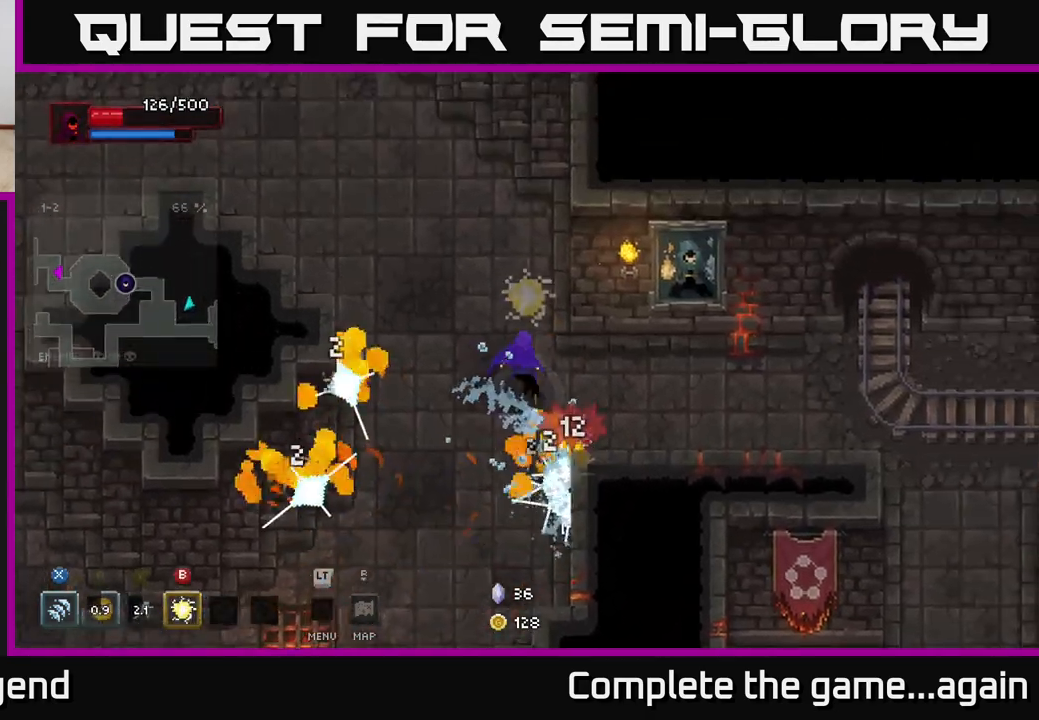
{"buttons": ["X"], "left_stick": "down-left", "right_stick": "center", "events": [[183, "left_stick", "left"], [283, "left_stick", "down-left"], [333, "X", "down"]]}
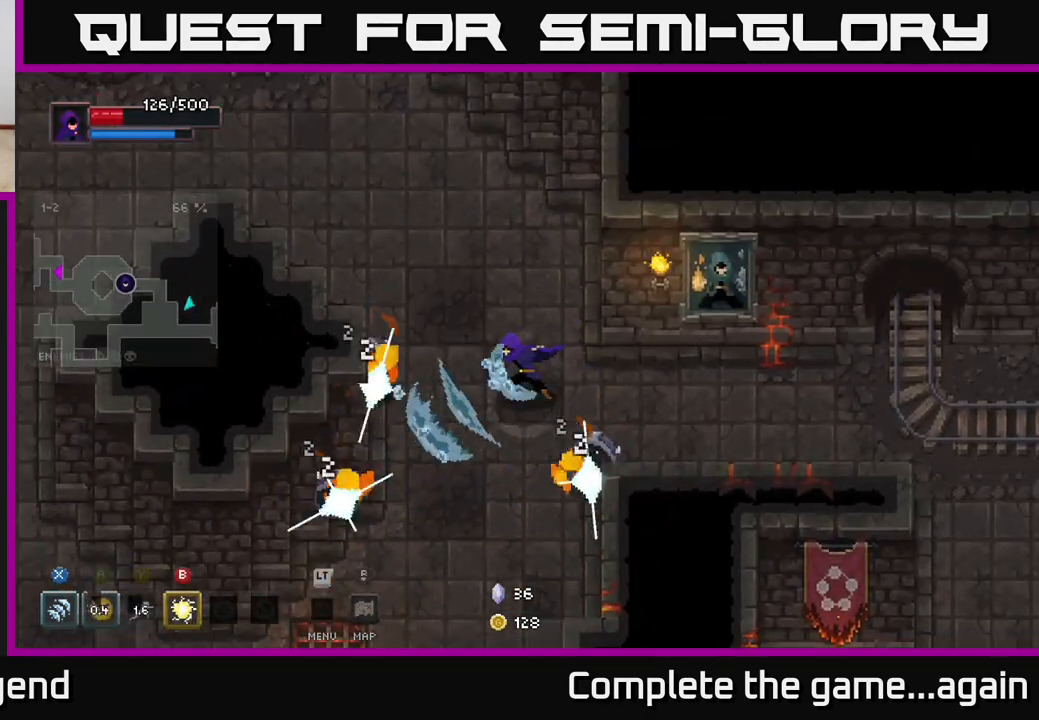
{"buttons": [], "left_stick": "up-left", "right_stick": "center", "events": [[33, "left_stick", "left"], [117, "X", "up"], [317, "left_stick", "up"], [433, "left_stick", "up-left"]]}
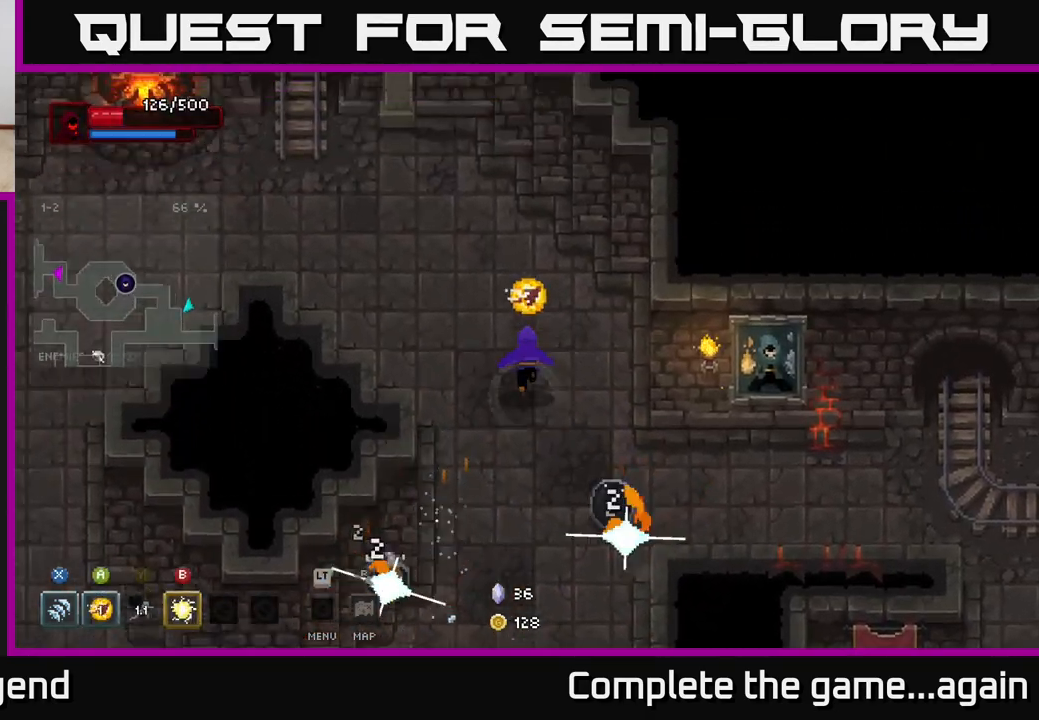
{"buttons": ["X"], "left_stick": "down-right", "right_stick": "center", "events": [[133, "left_stick", "down"], [233, "X", "down"], [250, "left_stick", "down-right"]]}
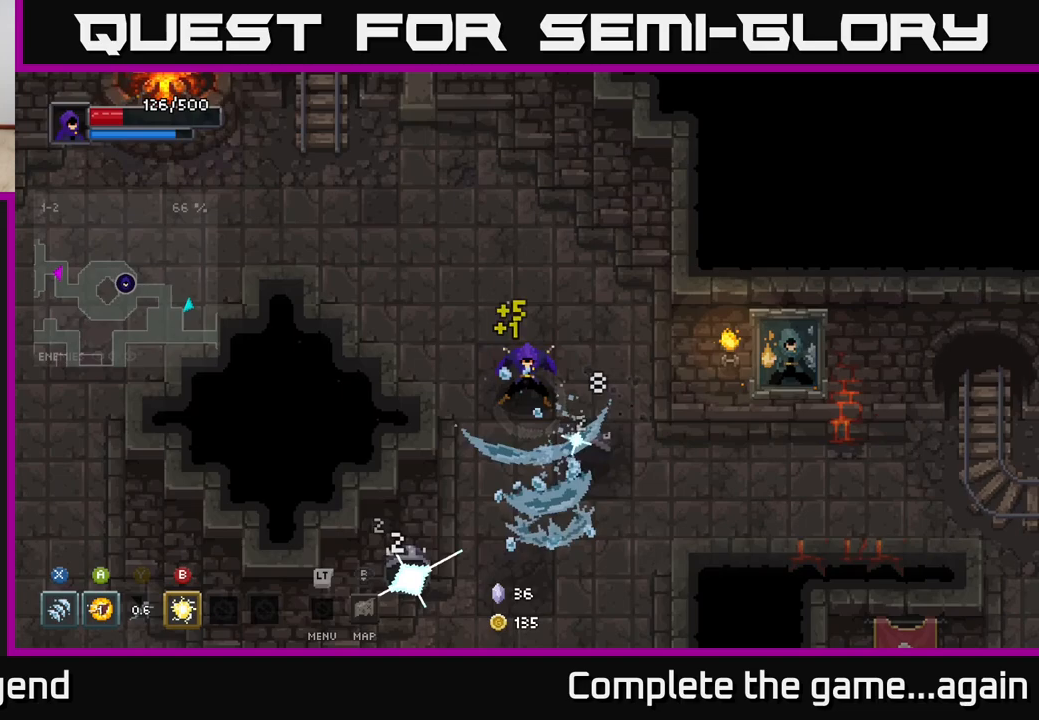
{"buttons": ["X"], "left_stick": "down", "right_stick": "center", "events": [[67, "X", "up"], [133, "left_stick", "down"], [267, "X", "down"]]}
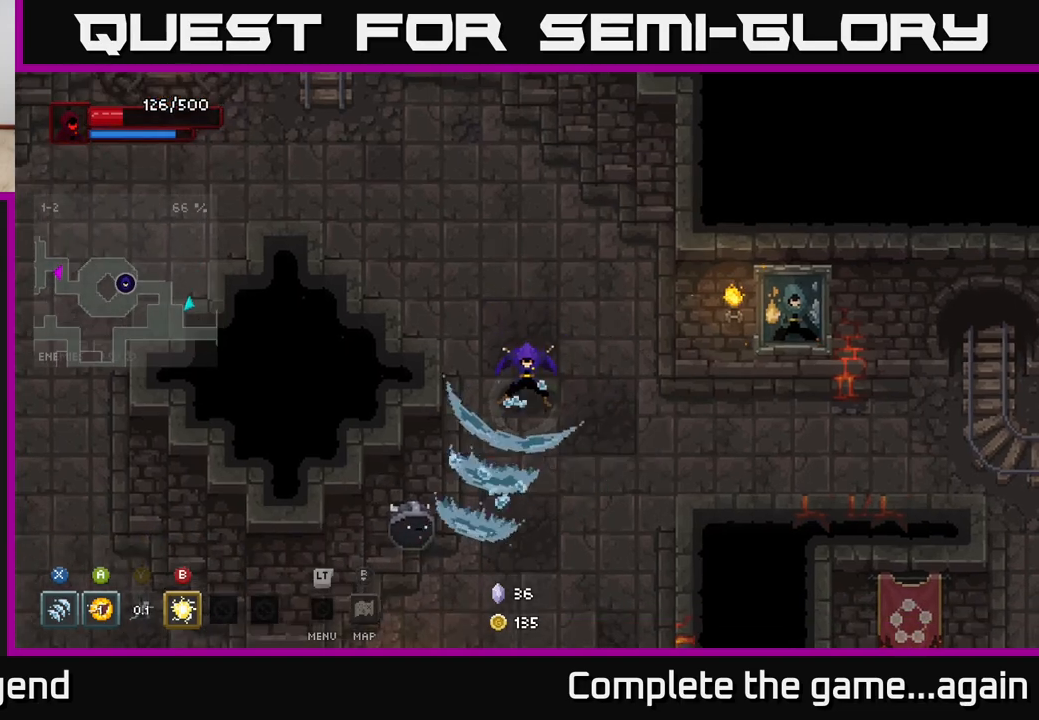
{"buttons": [], "left_stick": "down", "right_stick": "center", "events": [[150, "X", "up"]]}
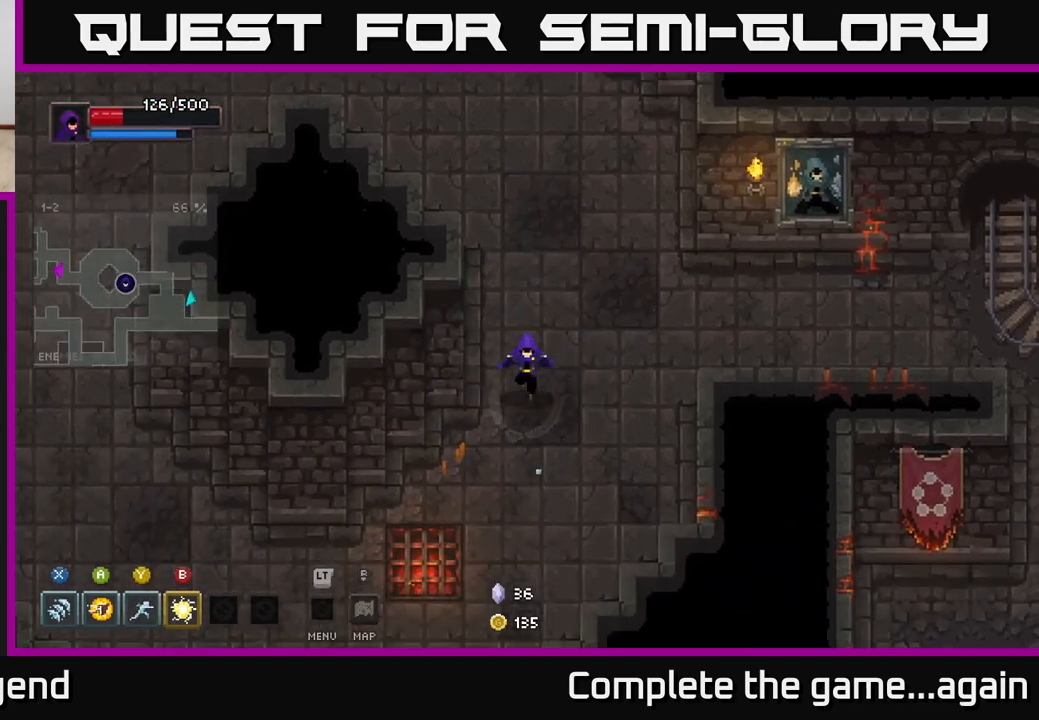
{"buttons": [], "left_stick": "down-left", "right_stick": "center", "events": [[417, "left_stick", "down-left"]]}
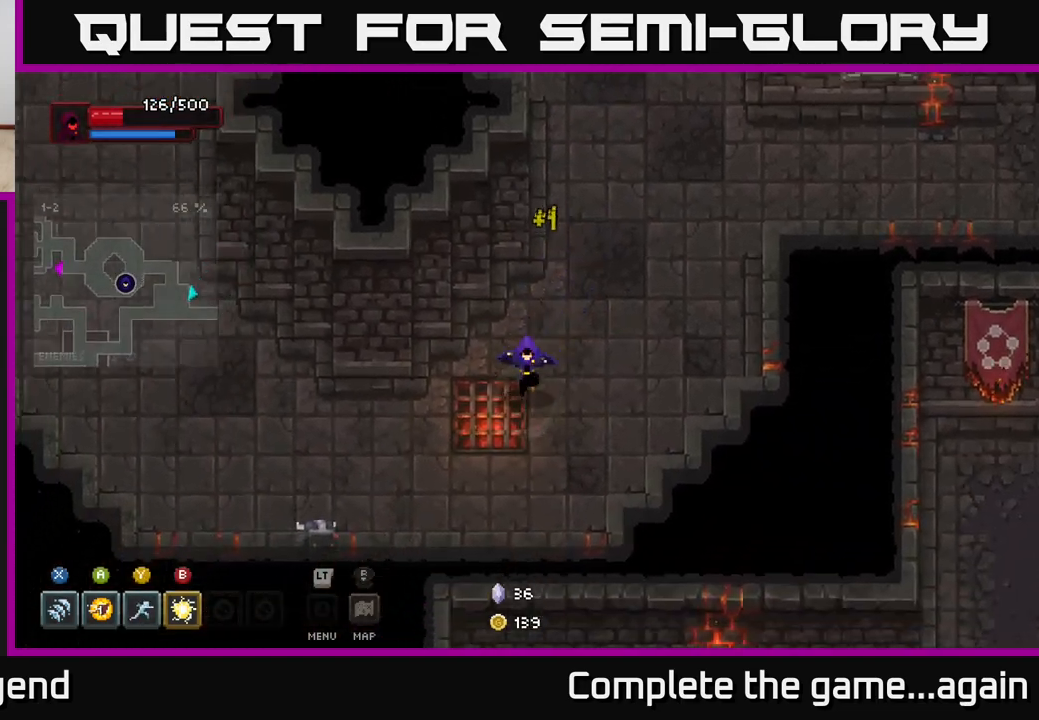
{"buttons": ["X"], "left_stick": "down-left", "right_stick": "center", "events": [[383, "X", "down"]]}
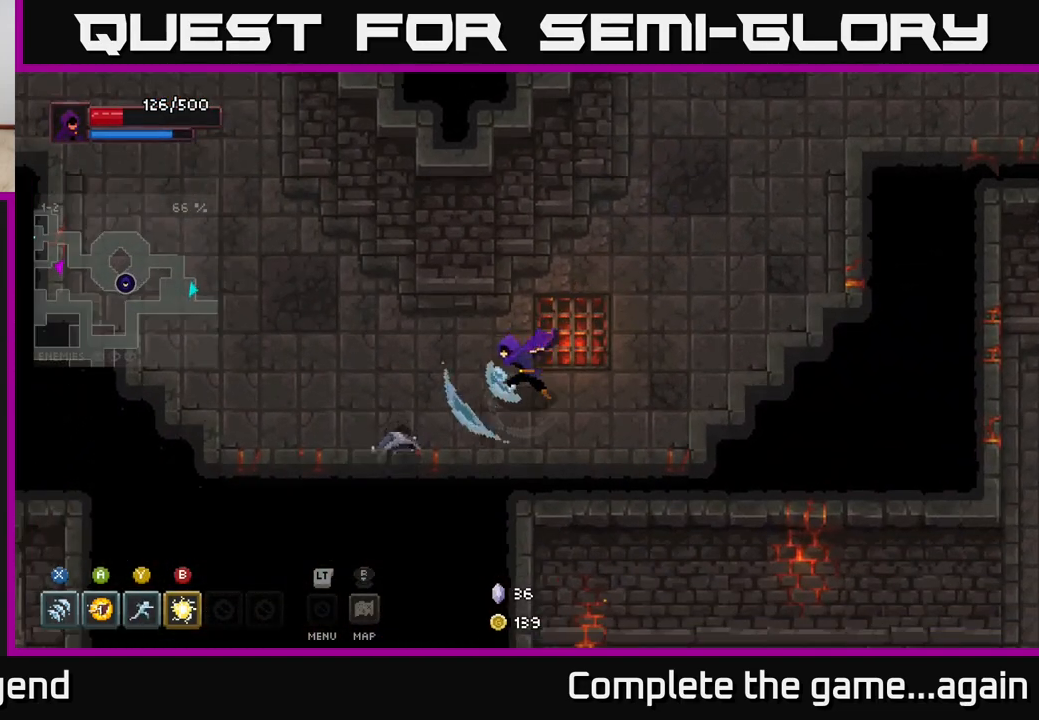
{"buttons": [], "left_stick": "right", "right_stick": "center", "events": [[283, "left_stick", "center"], [300, "X", "up"], [383, "left_stick", "right"]]}
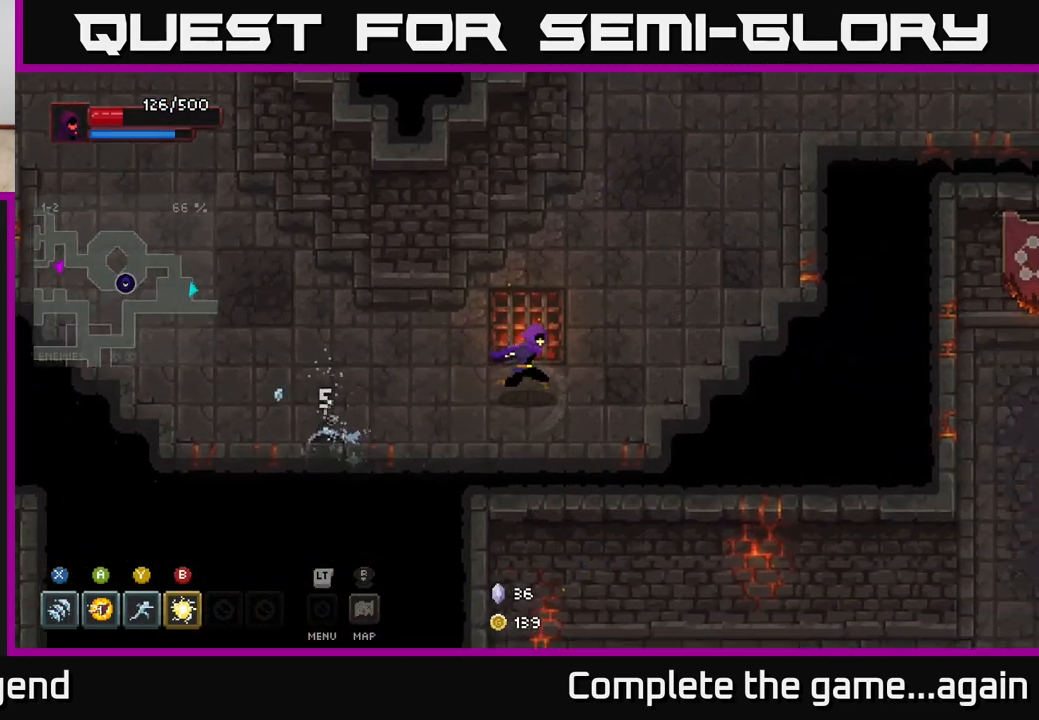
{"buttons": ["X"], "left_stick": "left", "right_stick": "center", "events": [[17, "left_stick", "up-right"], [167, "left_stick", "left"], [333, "X", "down"]]}
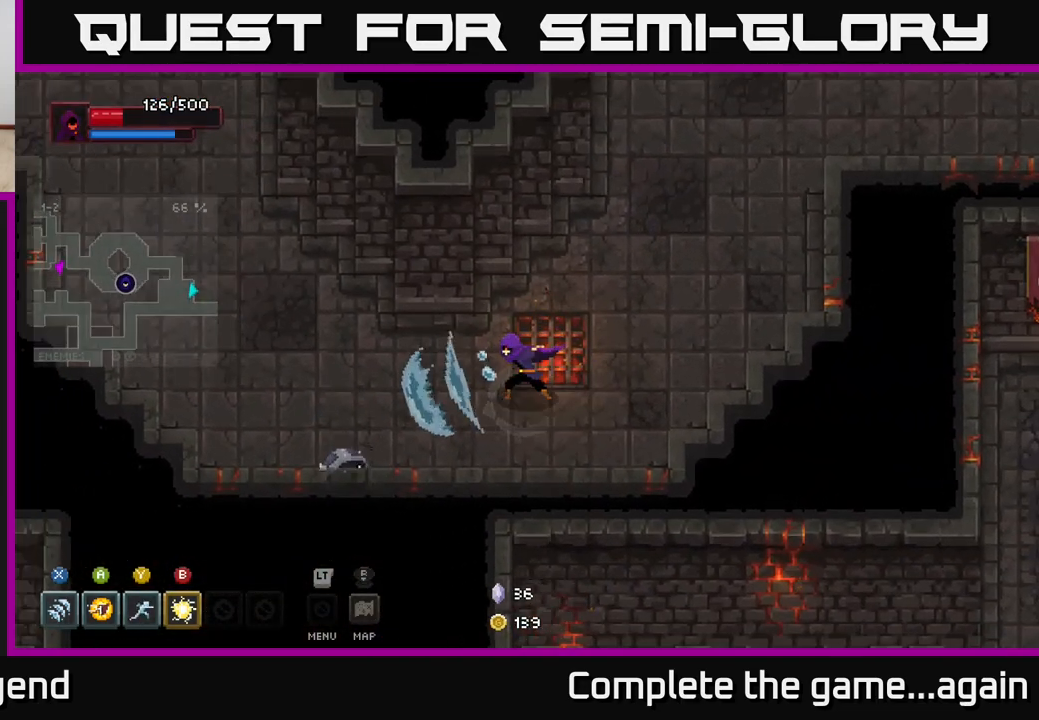
{"buttons": [], "left_stick": "left", "right_stick": "center", "events": [[267, "X", "up"], [333, "left_stick", "right"], [500, "left_stick", "left"]]}
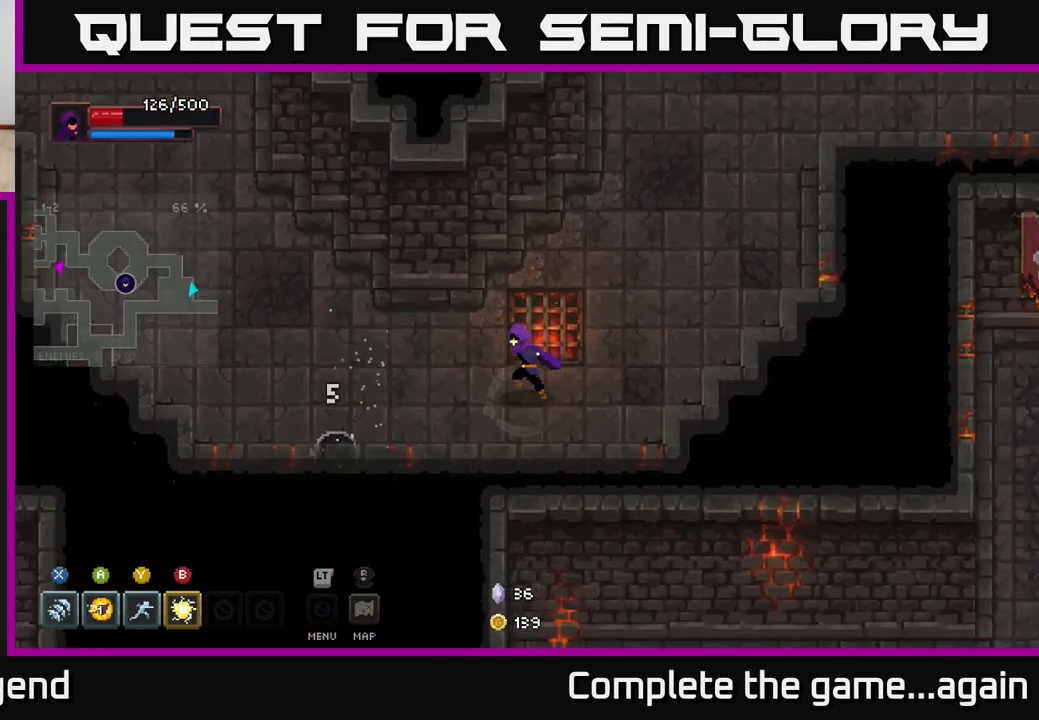
{"buttons": ["X"], "left_stick": "left", "right_stick": "center", "events": [[183, "X", "down"]]}
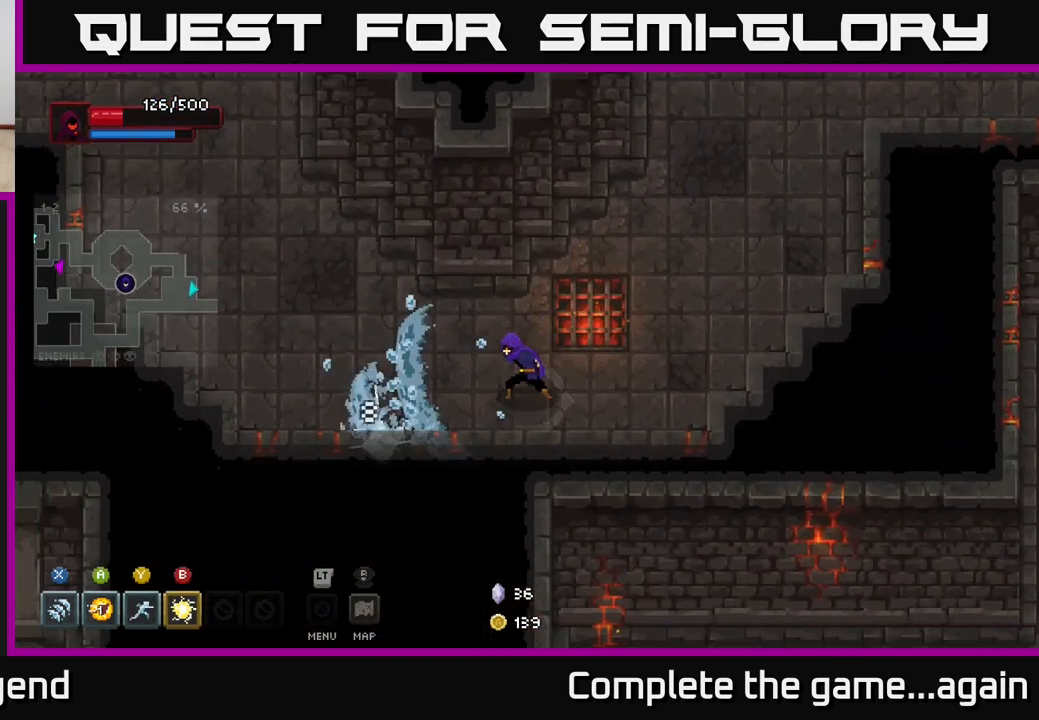
{"buttons": [], "left_stick": "up-right", "right_stick": "center", "events": [[17, "left_stick", "right"], [33, "X", "up"], [467, "left_stick", "up-right"]]}
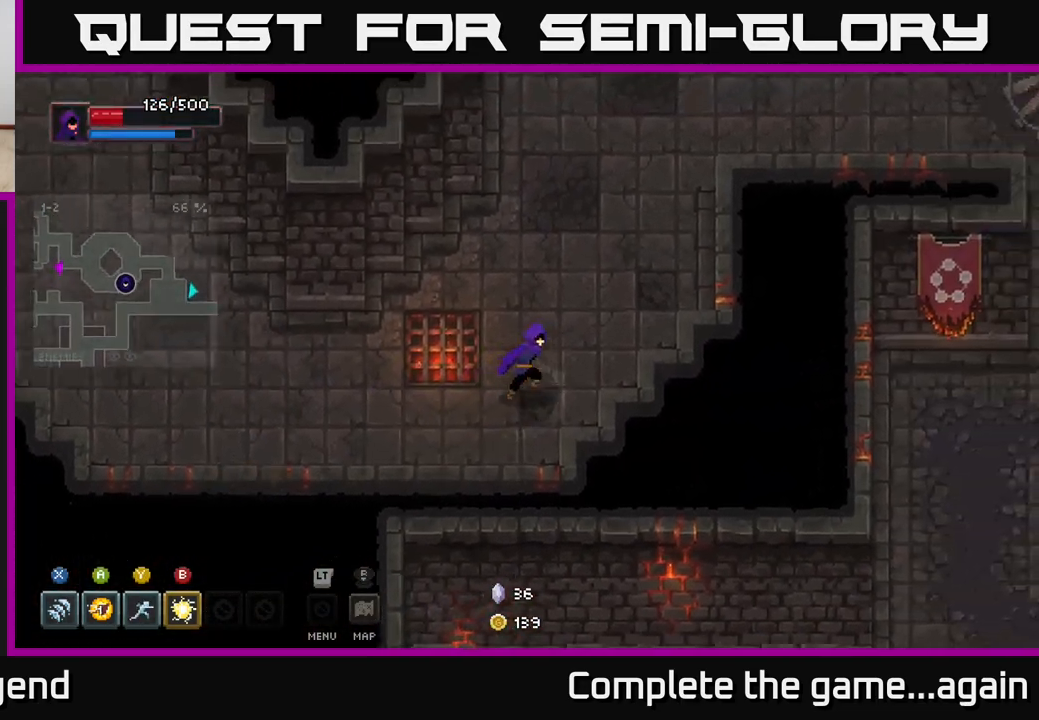
{"buttons": [], "left_stick": "up-right", "right_stick": "center", "events": []}
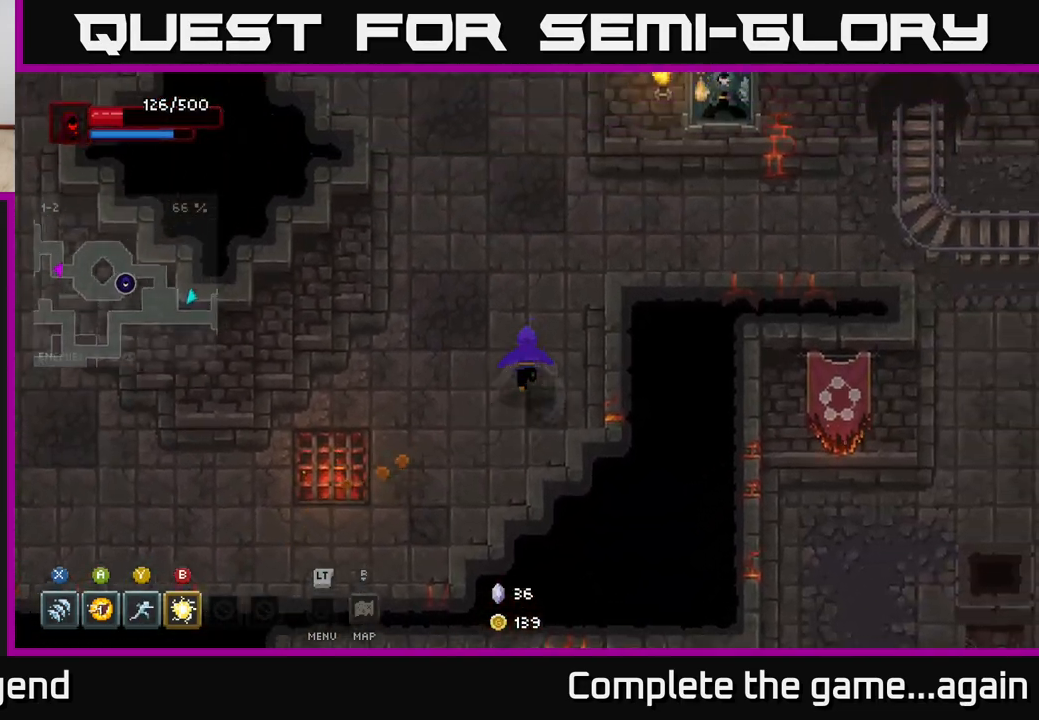
{"buttons": [], "left_stick": "up-right", "right_stick": "center", "events": []}
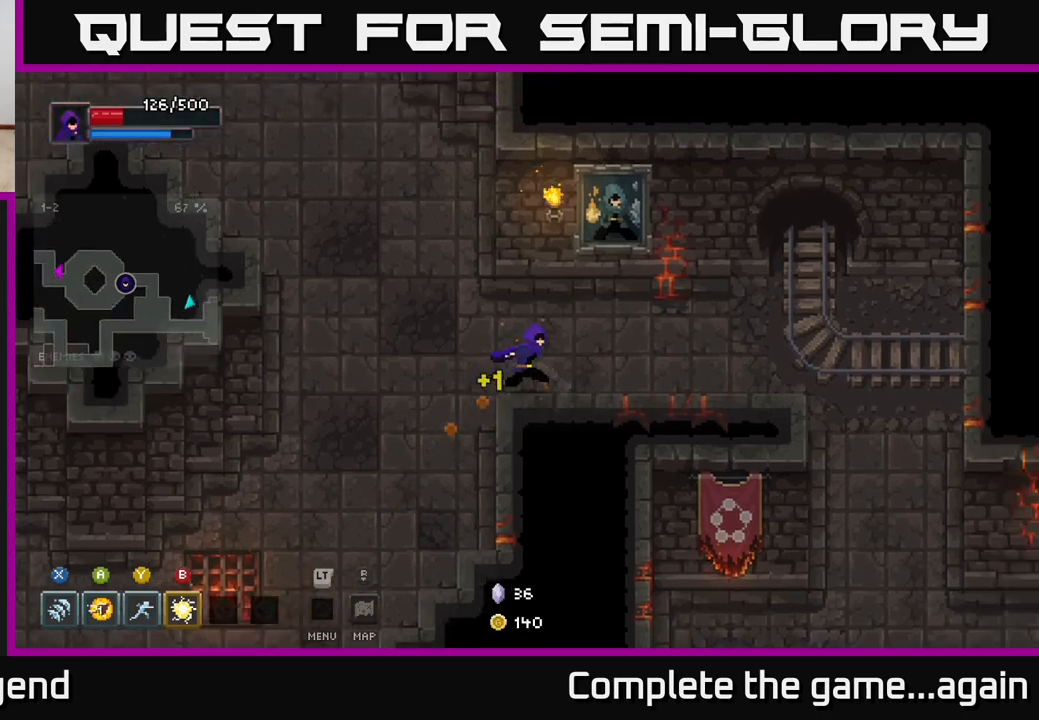
{"buttons": [], "left_stick": "right", "right_stick": "center", "events": [[33, "left_stick", "right"], [283, "right_stick", "up-right"], [367, "right_stick", "center"]]}
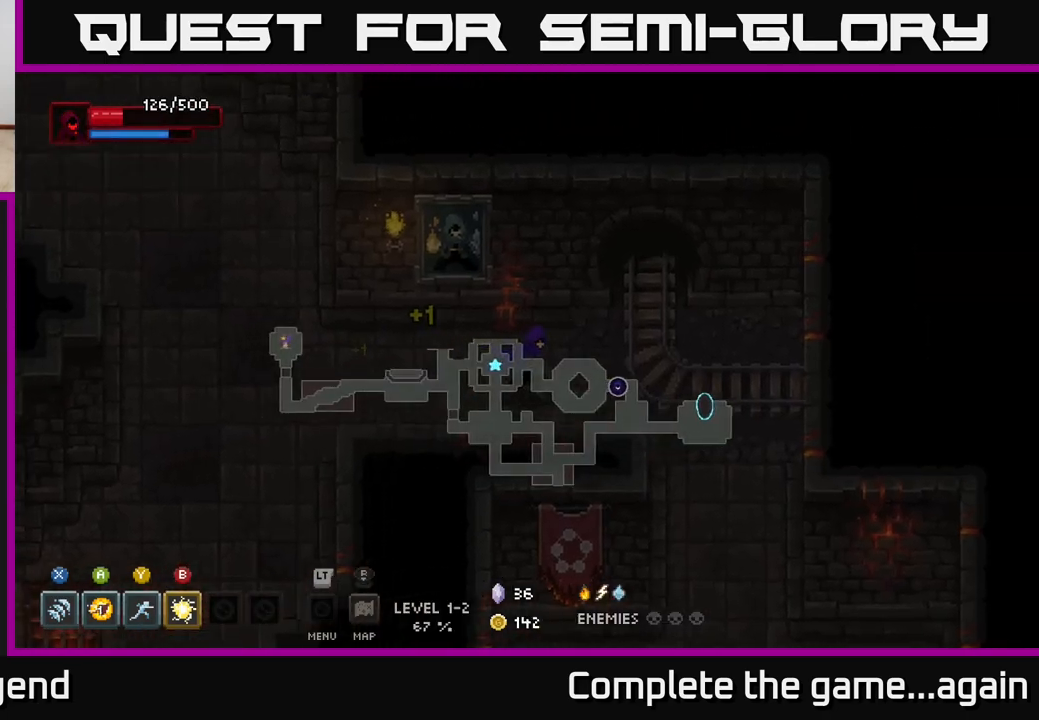
{"buttons": [], "left_stick": "up-left", "right_stick": "center", "events": [[350, "left_stick", "down"], [417, "left_stick", "left"], [467, "left_stick", "up-left"]]}
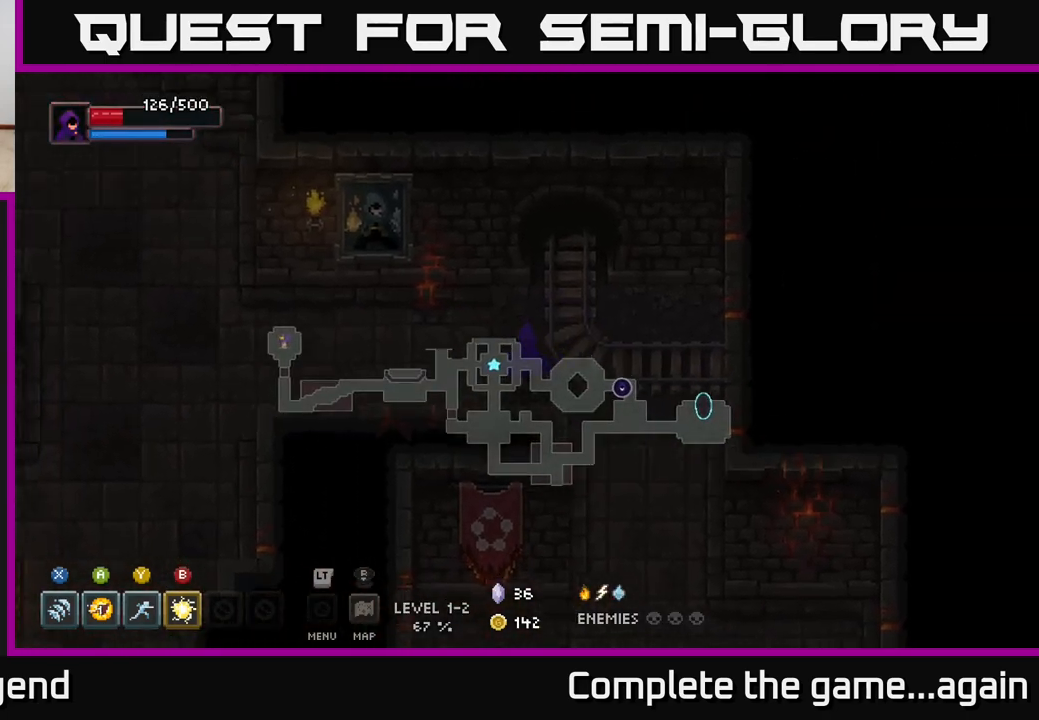
{"buttons": [], "left_stick": "left", "right_stick": "center", "events": [[150, "left_stick", "left"]]}
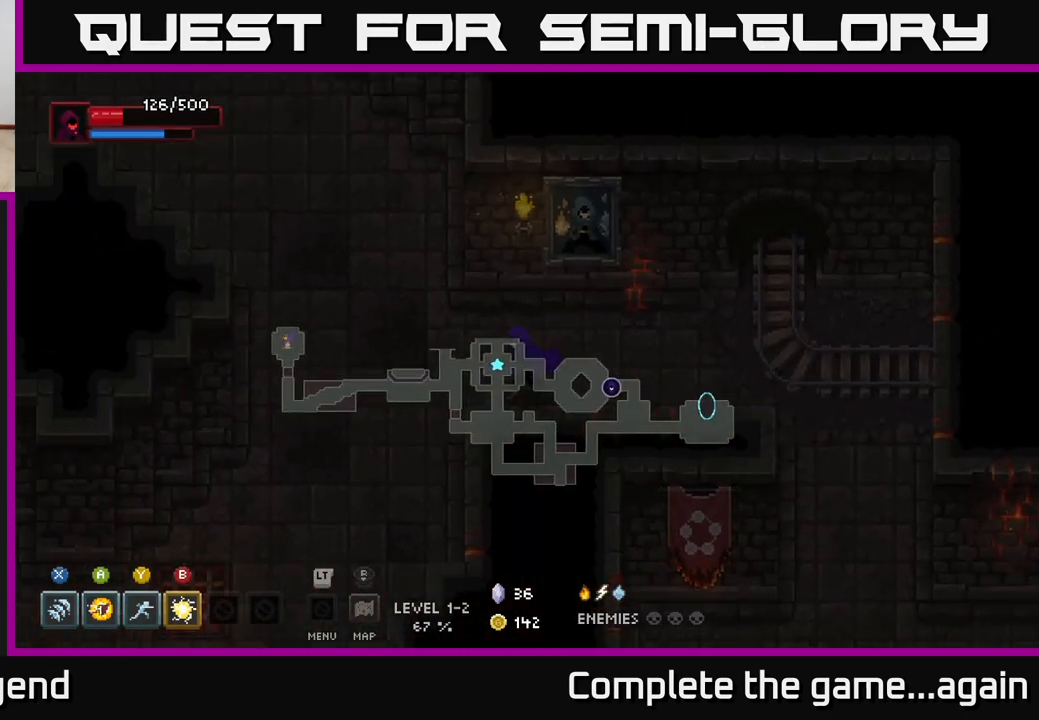
{"buttons": [], "left_stick": "up-left", "right_stick": "center", "events": [[217, "left_stick", "up-left"]]}